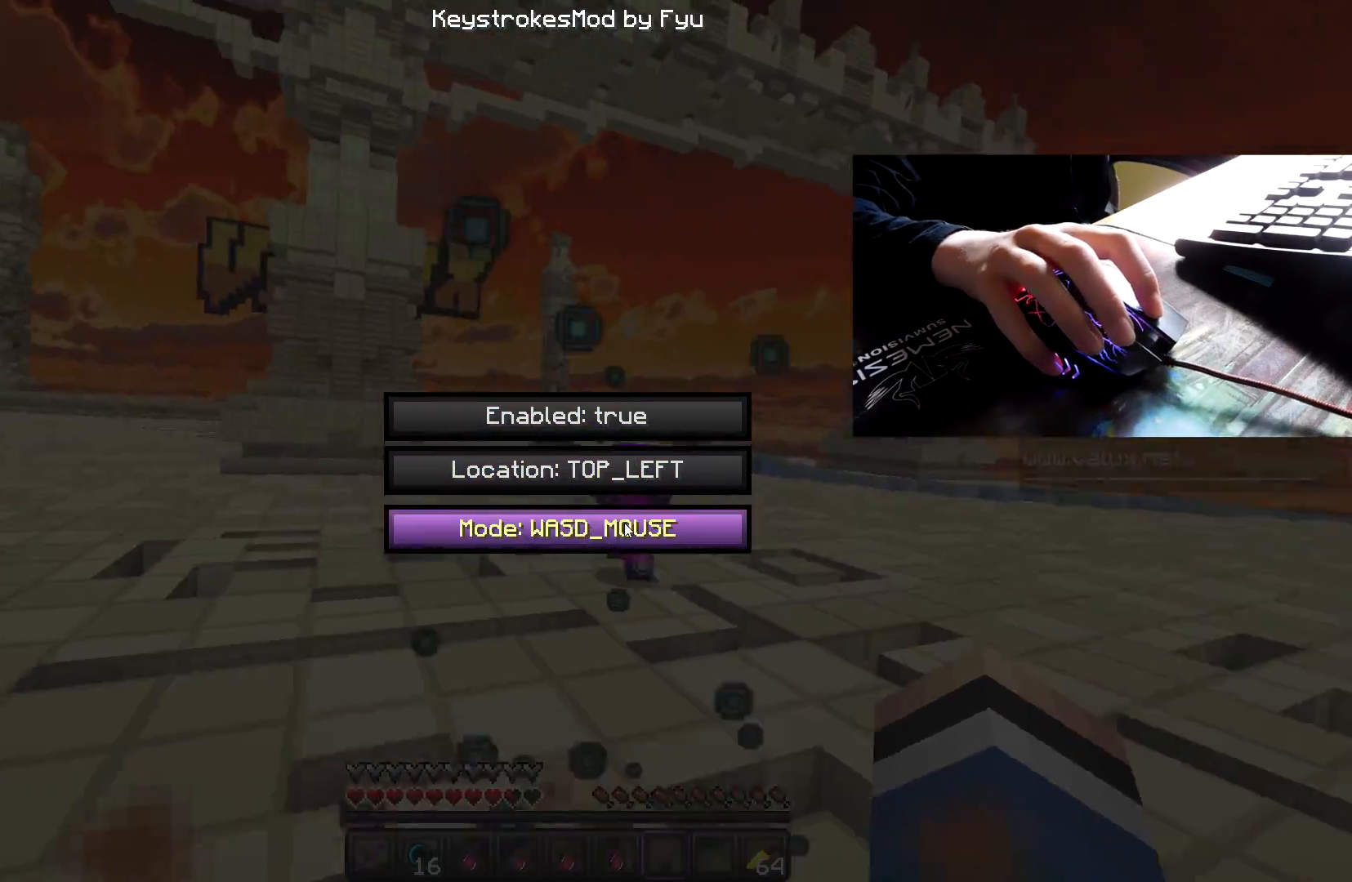
Gameplay with keyboard and mouse; each line is a JSON object with the keys and mouse buttons held at the frame after it. "events" lists presses ("down") and releases ("up") of "a", "d", "s", "w", "mouse_left" and "mouse_right" between this image and that frame as [ms after this image, input, new state], when the widget could be followed in between. "mouse_left", "mouse_right" = the "left", "right" buttons of the "mouse" list. No other keys are recorded. Fast repeated clicks can show as one long hold. Mouse movement is not recorded.
{"keys": ["w"], "mouse": [], "events": [[467, "w", "down"]]}
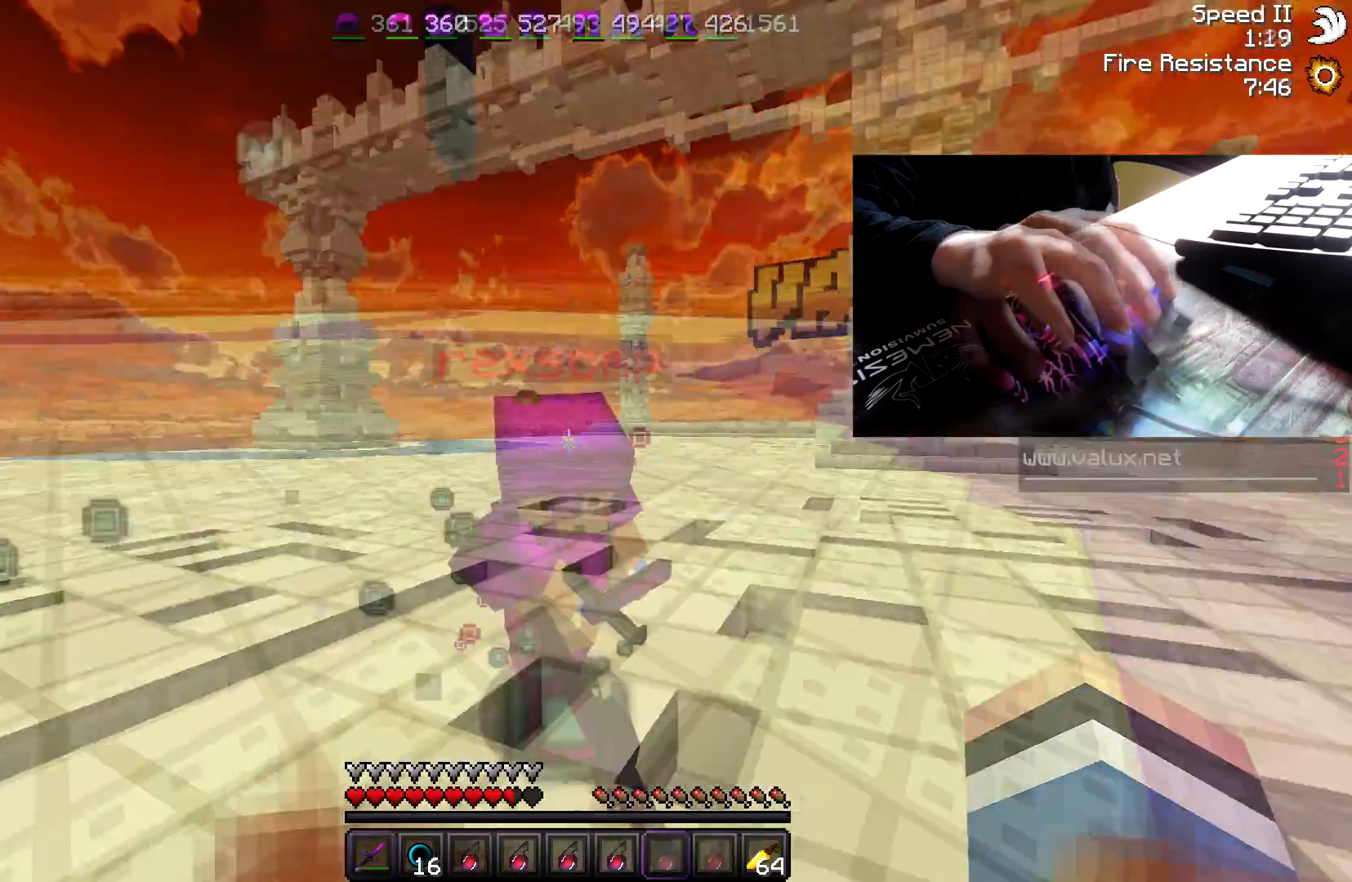
{"keys": ["d", "w"], "mouse": ["left"], "events": [[17, "d", "down"], [17, "mouse_left", "down"], [67, "mouse_left", "up"], [117, "mouse_left", "down"], [167, "mouse_left", "up"], [217, "mouse_left", "down"], [417, "mouse_left", "up"], [467, "mouse_left", "down"]]}
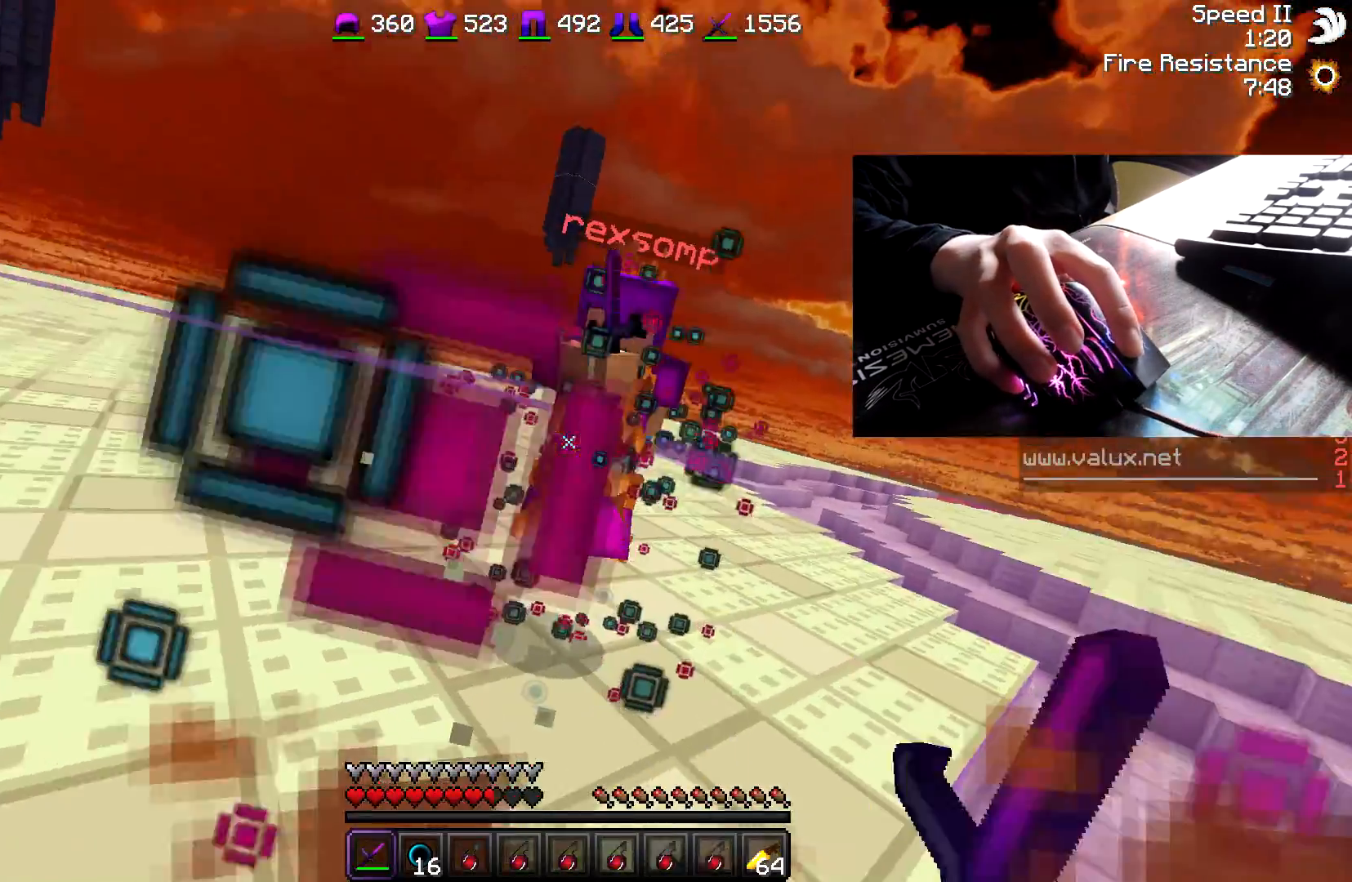
{"keys": ["d", "w"], "mouse": [], "events": [[17, "mouse_left", "up"], [67, "mouse_left", "down"], [133, "mouse_left", "up"], [183, "a", "down"], [183, "d", "up"], [183, "mouse_left", "down"], [233, "mouse_left", "up"], [267, "mouse_left", "down"], [317, "mouse_left", "up"], [383, "mouse_left", "down"], [417, "mouse_left", "up"], [467, "a", "up"], [467, "d", "down"]]}
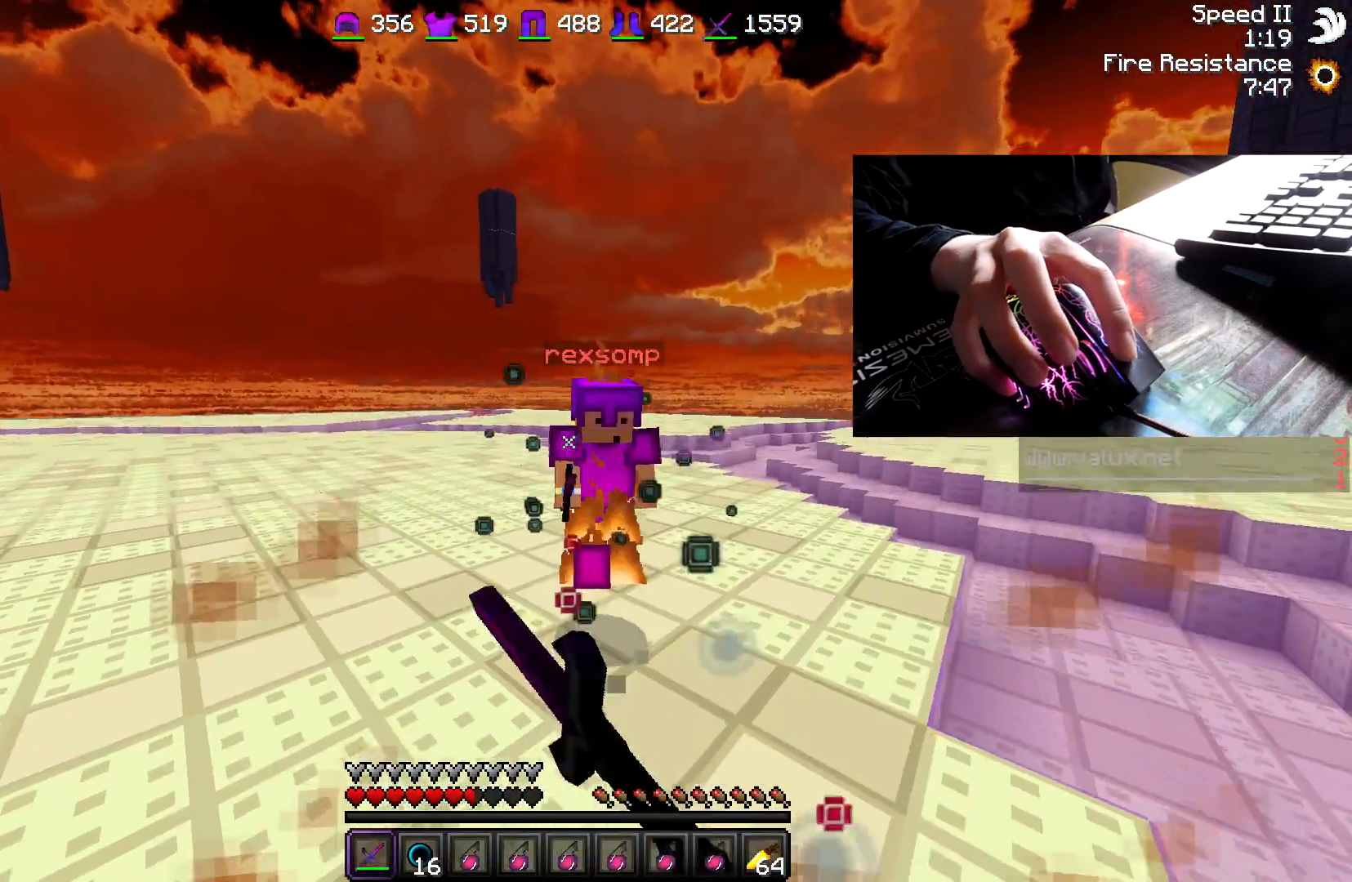
{"keys": ["d", "w"], "mouse": [], "events": [[167, "mouse_left", "down"], [367, "mouse_left", "up"], [417, "mouse_left", "down"], [467, "mouse_left", "up"]]}
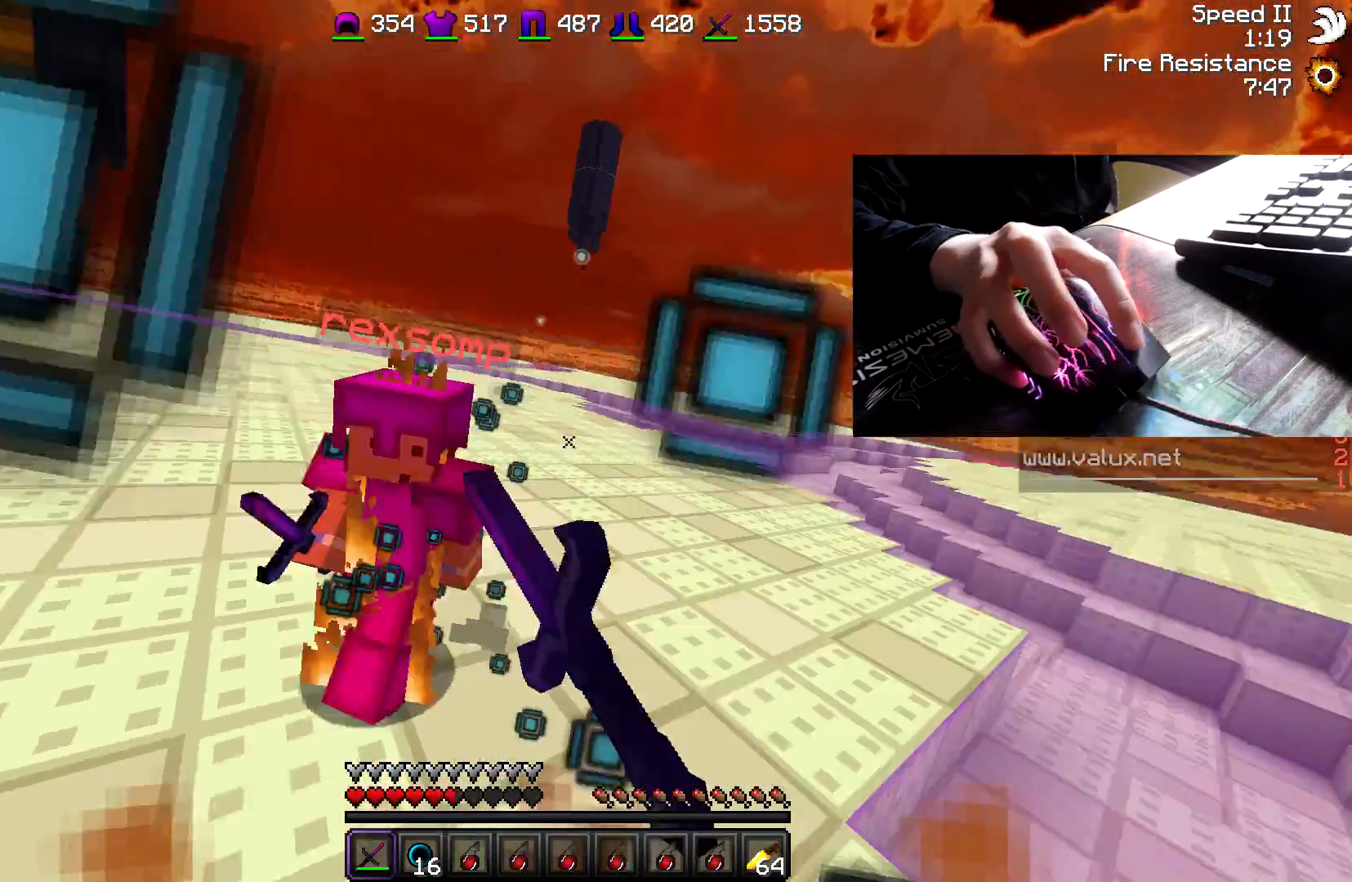
{"keys": ["d", "w"], "mouse": ["left"], "events": [[67, "mouse_left", "down"], [117, "mouse_left", "up"], [167, "mouse_left", "down"], [317, "mouse_left", "up"], [367, "mouse_left", "down"], [417, "mouse_left", "up"], [500, "mouse_left", "down"]]}
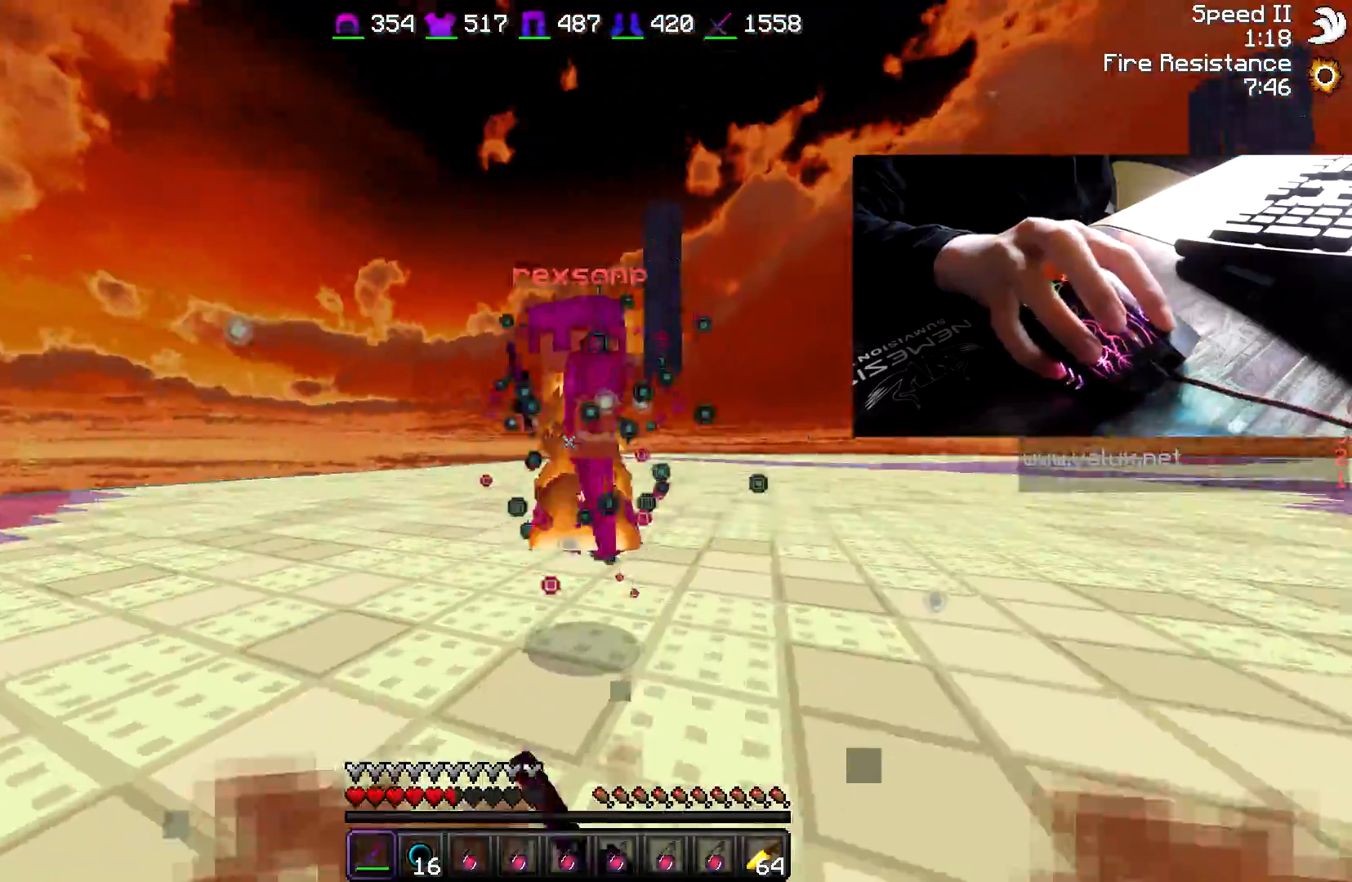
{"keys": ["a", "w"], "mouse": [], "events": [[50, "a", "down"], [50, "d", "up"], [50, "mouse_left", "up"], [117, "mouse_left", "down"], [167, "mouse_left", "up"], [217, "mouse_left", "down"], [267, "mouse_left", "up"], [317, "mouse_left", "down"], [383, "mouse_left", "up"], [417, "mouse_left", "down"], [467, "mouse_left", "up"]]}
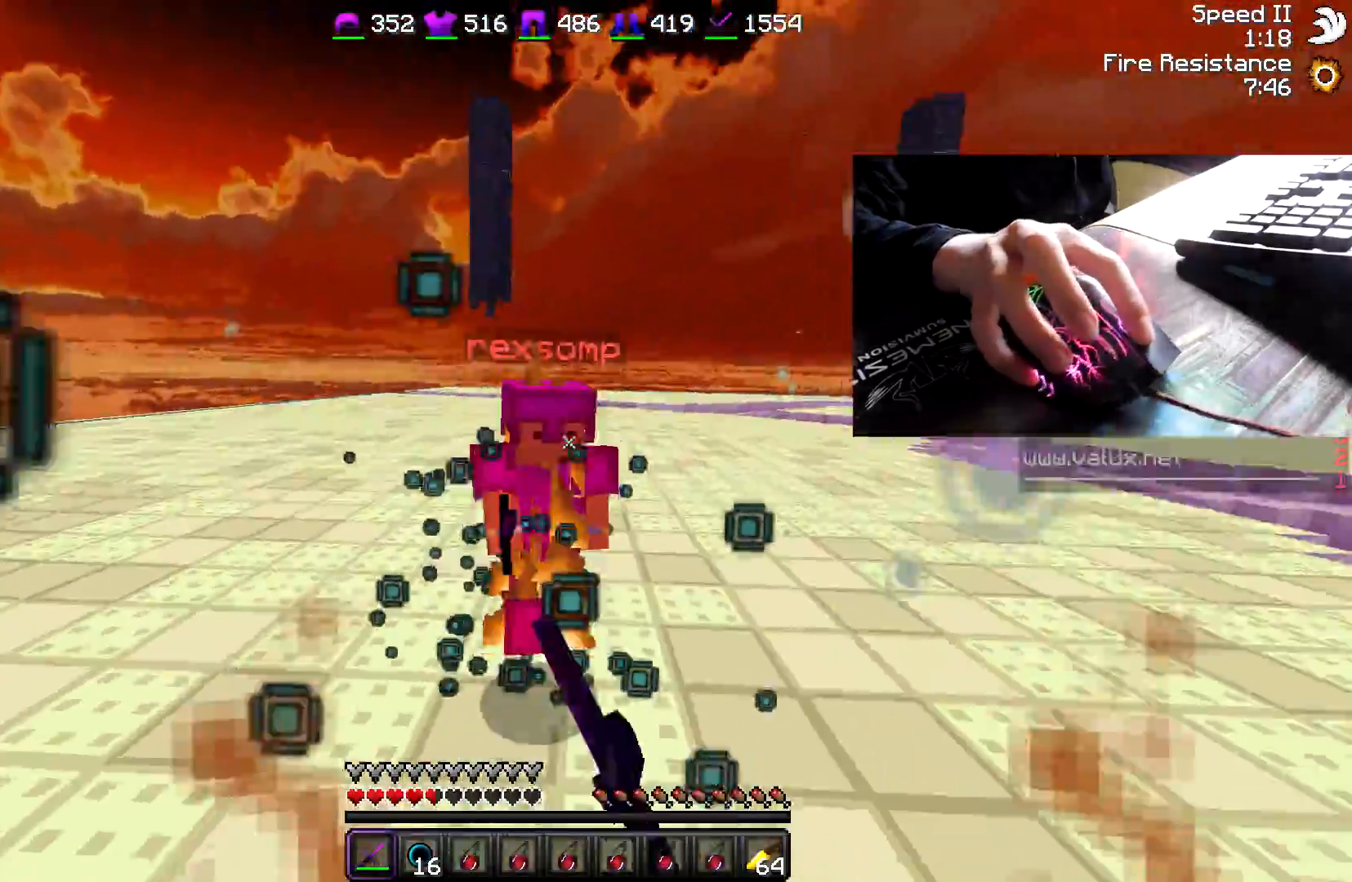
{"keys": ["d", "w"], "mouse": ["left"], "events": [[17, "mouse_left", "down"], [167, "mouse_left", "up"], [217, "a", "up"], [267, "d", "down"], [267, "mouse_left", "down"], [317, "mouse_left", "up"], [367, "mouse_left", "down"], [417, "mouse_left", "up"], [467, "mouse_left", "down"]]}
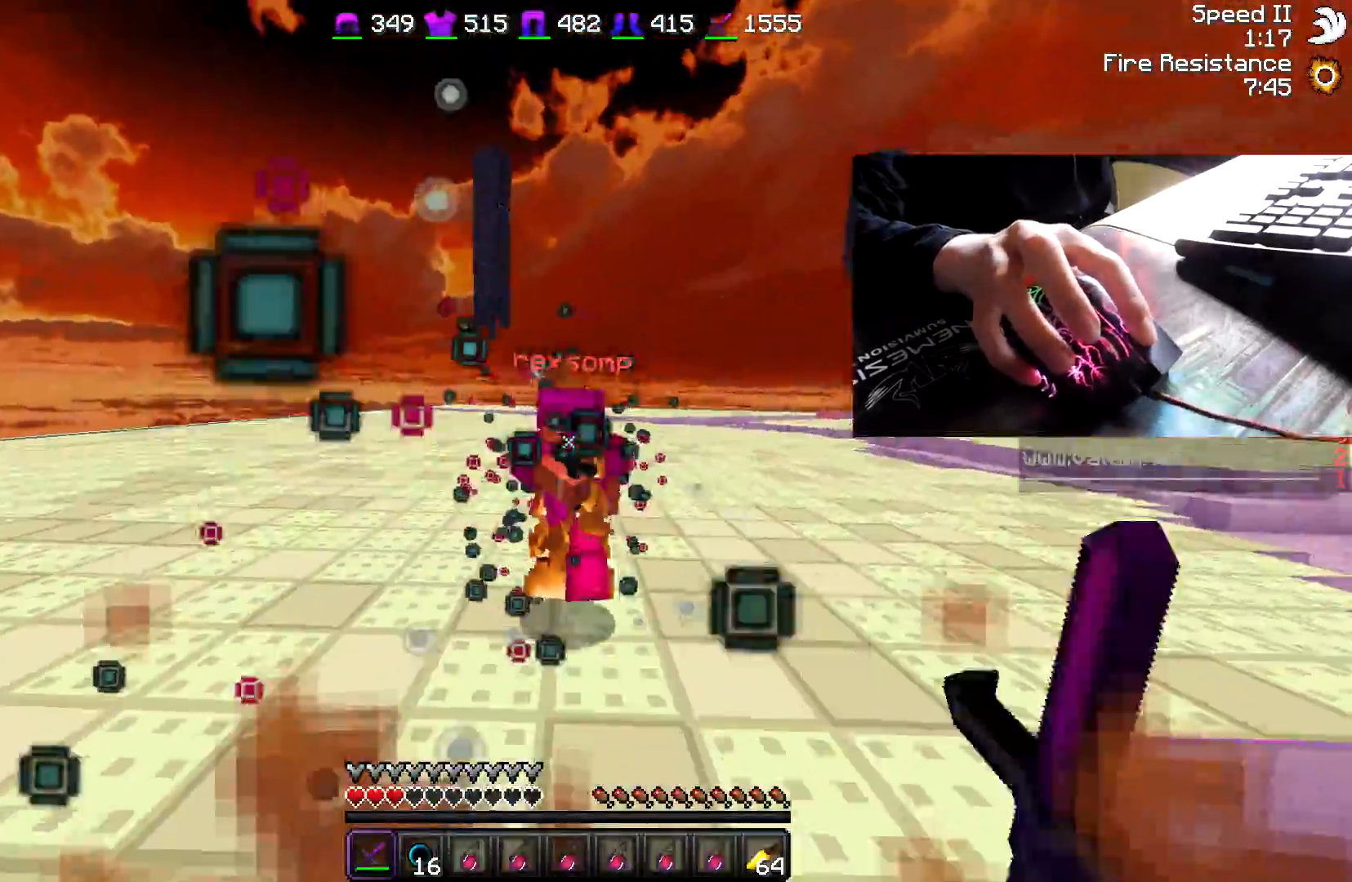
{"keys": ["w"], "mouse": [], "events": [[17, "mouse_left", "up"], [67, "mouse_left", "down"], [117, "mouse_left", "up"], [217, "d", "up"], [317, "mouse_left", "down"], [317, "mouse_right", "down"], [367, "mouse_left", "up"], [367, "mouse_right", "up"]]}
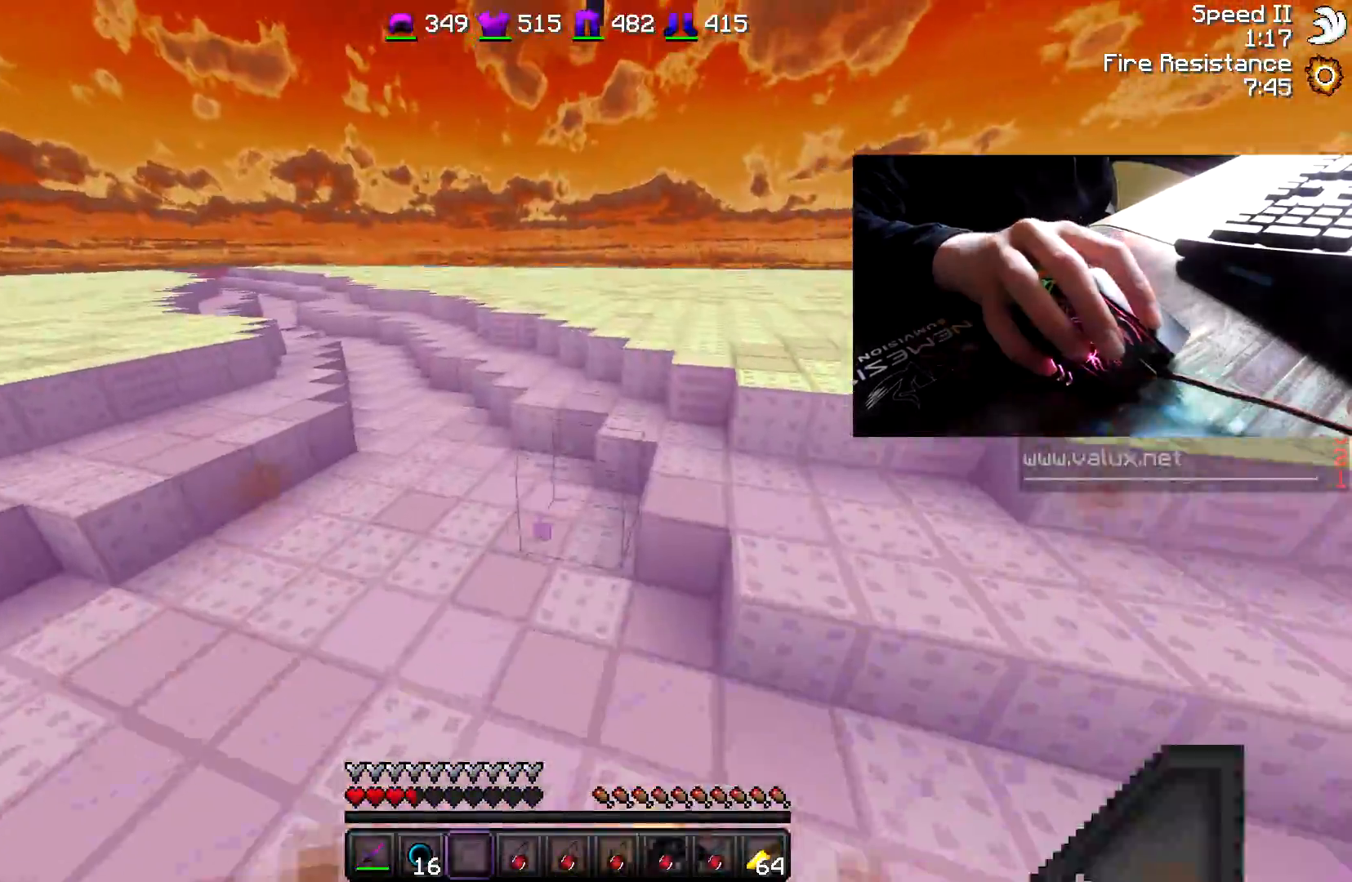
{"keys": ["d", "w"], "mouse": [], "events": [[317, "d", "down"], [383, "mouse_left", "down"], [483, "mouse_left", "up"]]}
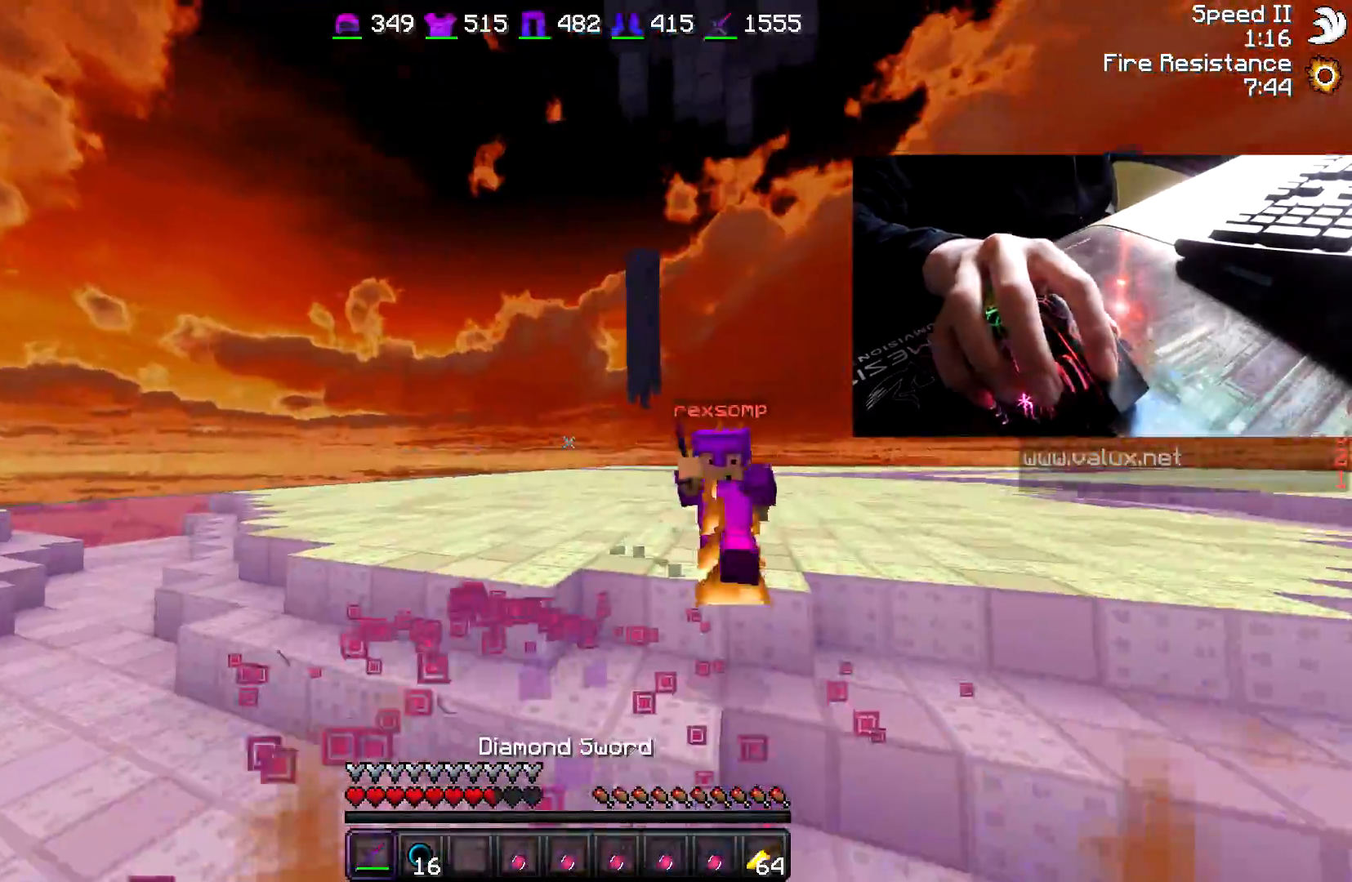
{"keys": ["a", "w"], "mouse": [], "events": [[67, "mouse_left", "down"], [133, "mouse_left", "up"], [183, "mouse_left", "down"], [267, "mouse_left", "up"], [333, "mouse_left", "down"], [417, "mouse_left", "up"], [467, "a", "down"], [467, "d", "up"]]}
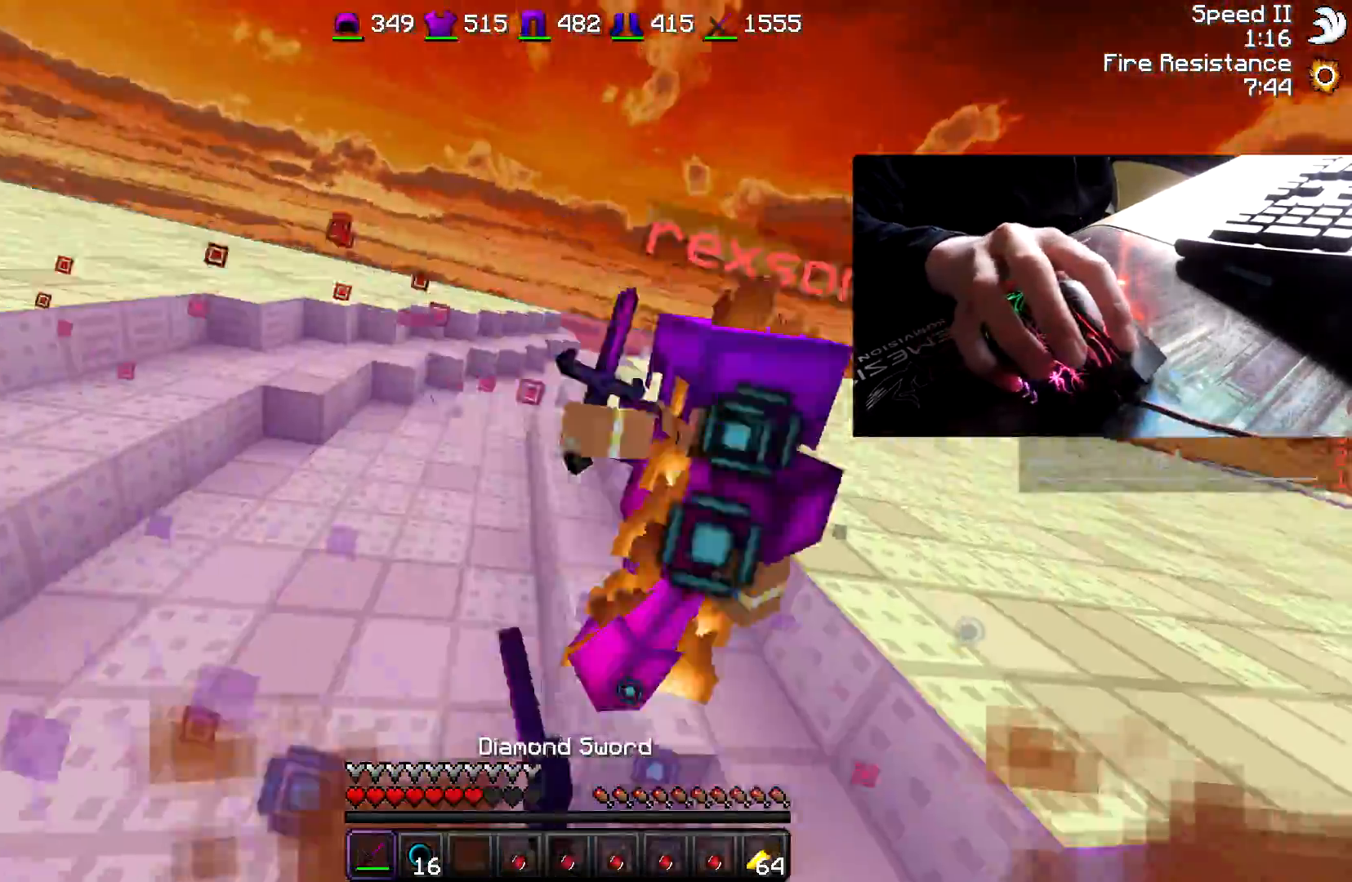
{"keys": ["d", "w"], "mouse": ["left"], "events": [[17, "mouse_left", "down"], [117, "mouse_left", "up"], [167, "a", "up"], [167, "mouse_left", "down"], [217, "d", "down"], [217, "mouse_left", "up"], [267, "mouse_left", "down"], [317, "mouse_left", "up"], [367, "mouse_left", "down"]]}
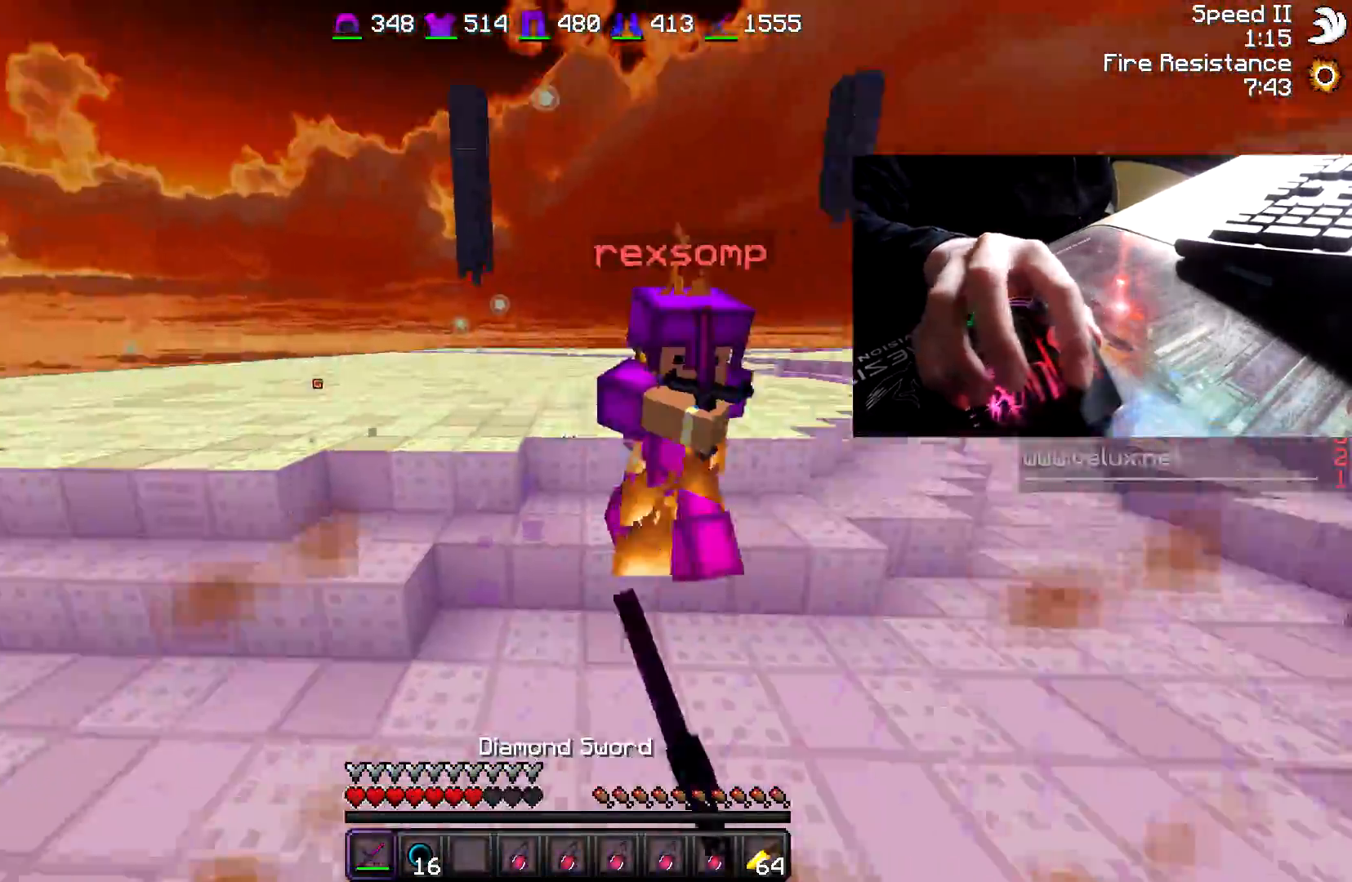
{"keys": ["d", "w"], "mouse": ["left"], "events": [[167, "mouse_left", "up"], [217, "mouse_left", "down"], [267, "mouse_left", "up"], [317, "mouse_left", "down"], [383, "mouse_left", "up"], [433, "mouse_left", "down"]]}
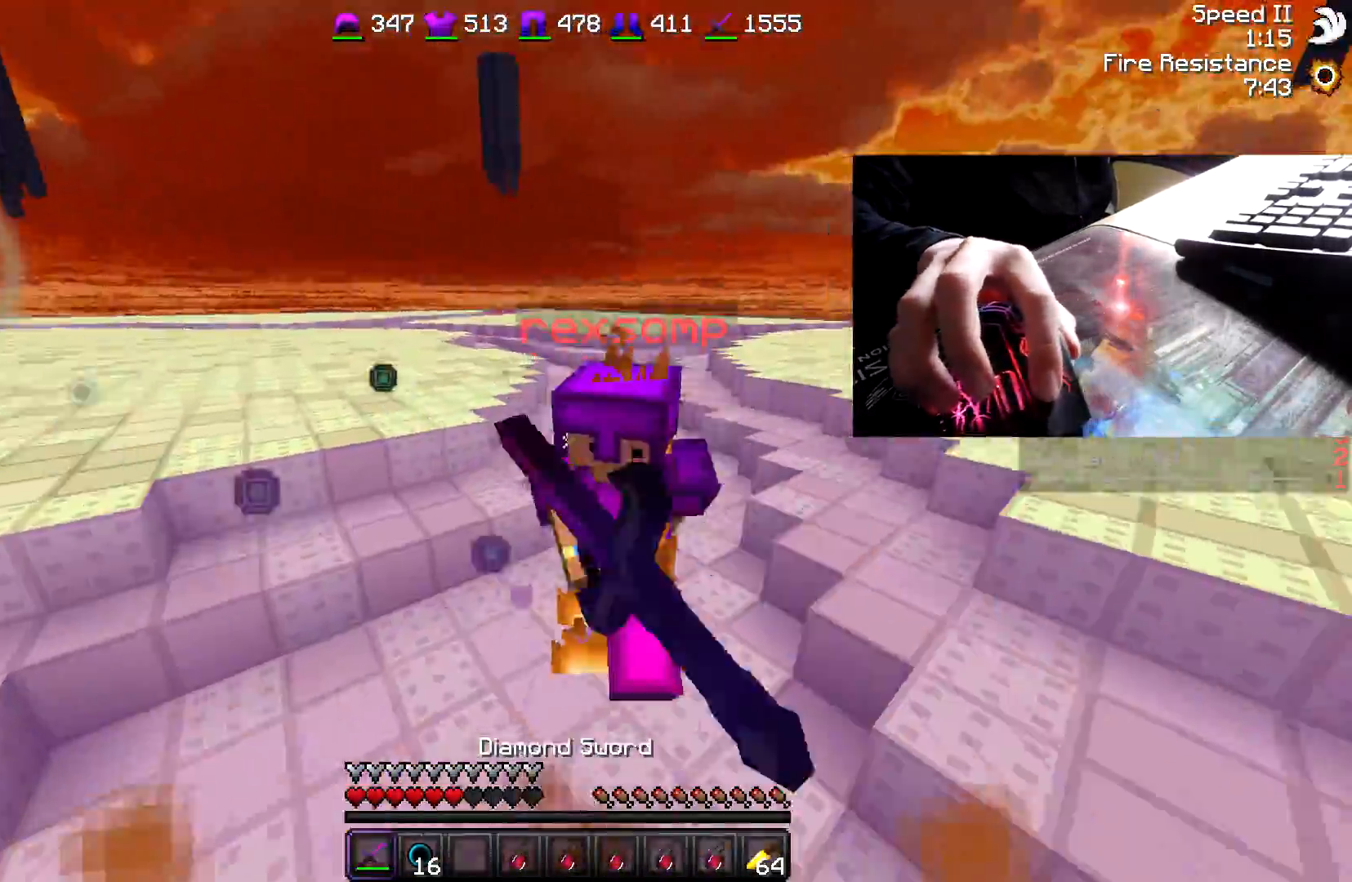
{"keys": ["d", "w"], "mouse": ["left"], "events": [[33, "mouse_left", "up"], [83, "mouse_left", "down"], [133, "mouse_left", "up"], [183, "mouse_left", "down"], [233, "mouse_left", "up"], [383, "mouse_left", "down"], [433, "mouse_left", "up"], [467, "mouse_left", "down"]]}
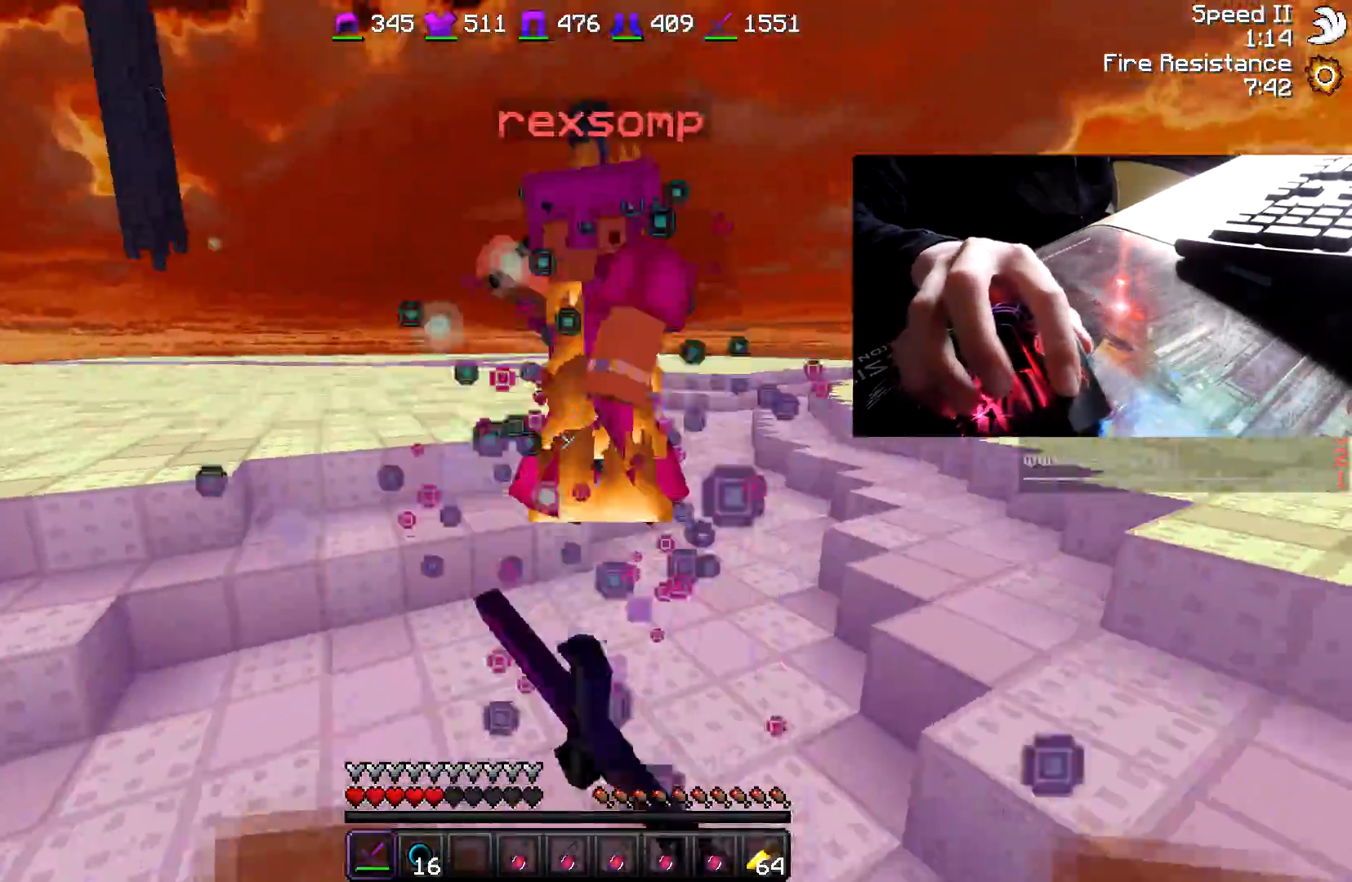
{"keys": ["d", "w"], "mouse": ["left"], "events": [[133, "a", "down"], [167, "d", "up"], [167, "mouse_left", "up"], [217, "mouse_left", "down"], [267, "mouse_left", "up"], [367, "a", "up"], [367, "d", "down"], [367, "mouse_left", "down"]]}
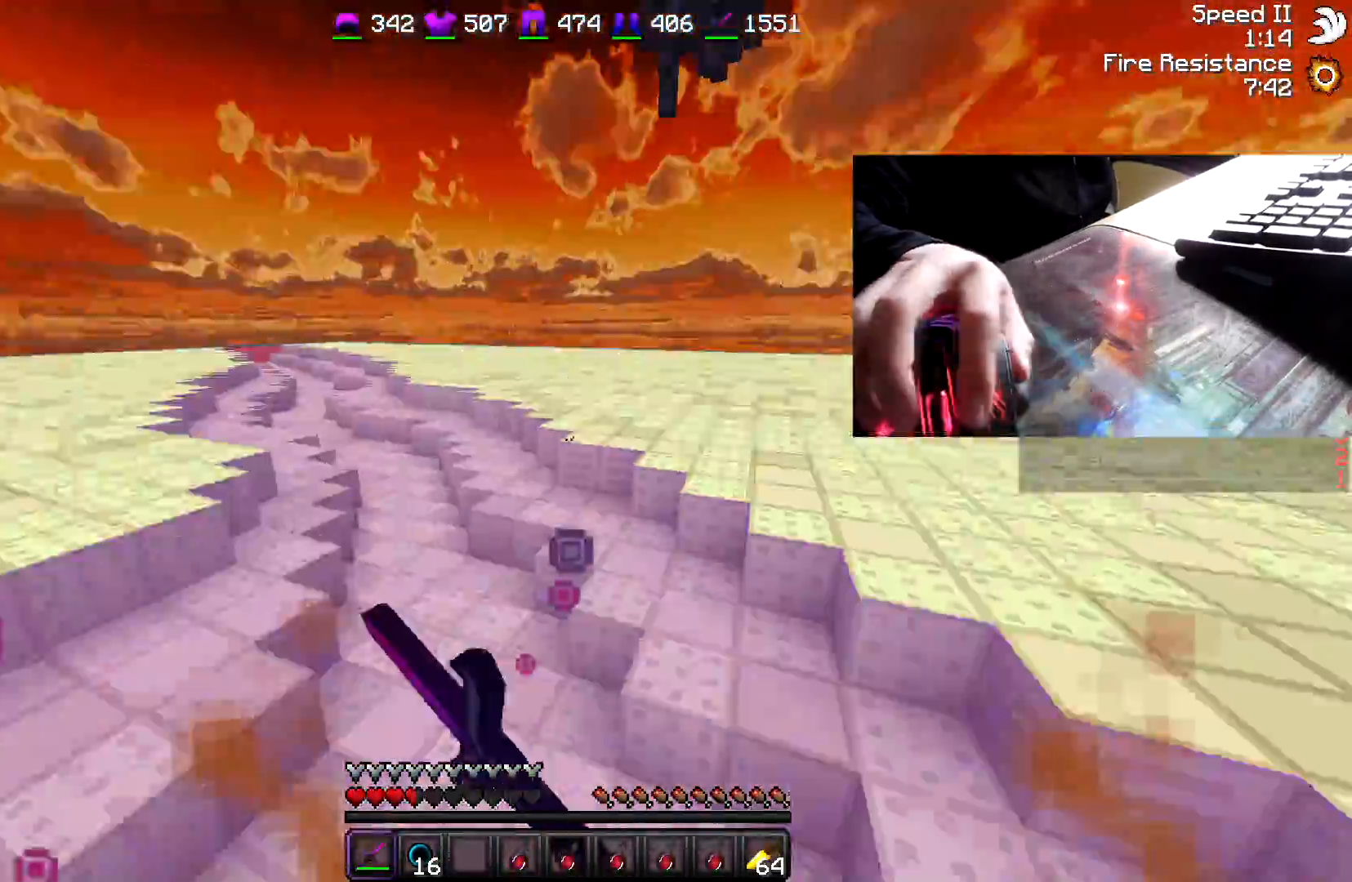
{"keys": ["w"], "mouse": [], "events": [[17, "d", "up"], [17, "mouse_left", "up"], [117, "a", "down"], [217, "a", "up"], [217, "mouse_left", "down"], [217, "mouse_right", "down"], [367, "mouse_left", "up"], [367, "mouse_right", "up"]]}
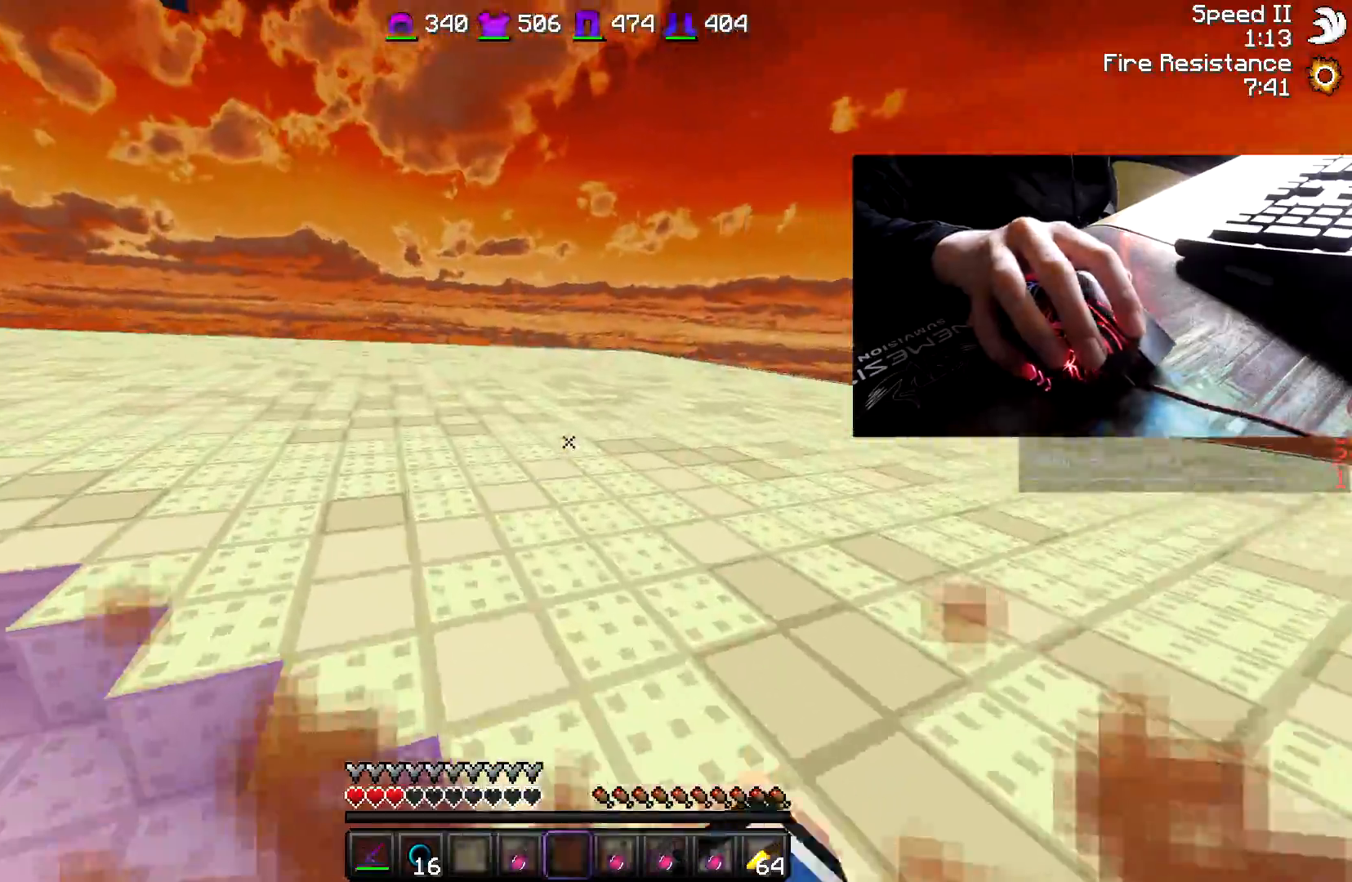
{"keys": ["d", "w"], "mouse": [], "events": [[83, "mouse_right", "down"], [183, "mouse_right", "up"], [383, "mouse_left", "down"], [433, "mouse_left", "up"], [467, "d", "down"]]}
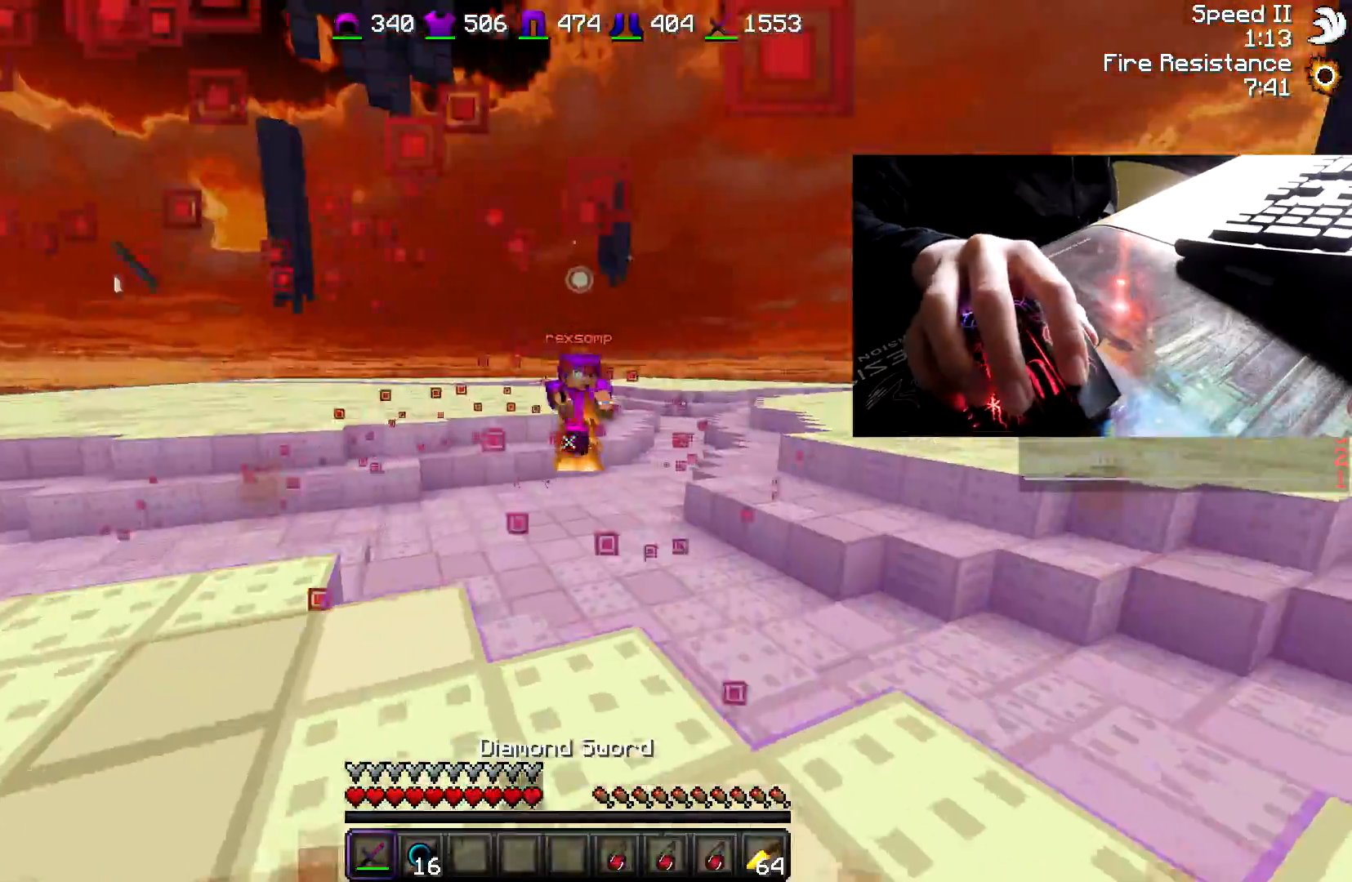
{"keys": ["a", "w"], "mouse": ["left"], "events": [[67, "mouse_left", "down"], [133, "mouse_left", "up"], [167, "mouse_left", "down"], [317, "mouse_left", "up"], [417, "d", "up"], [417, "mouse_left", "down"], [467, "a", "down"]]}
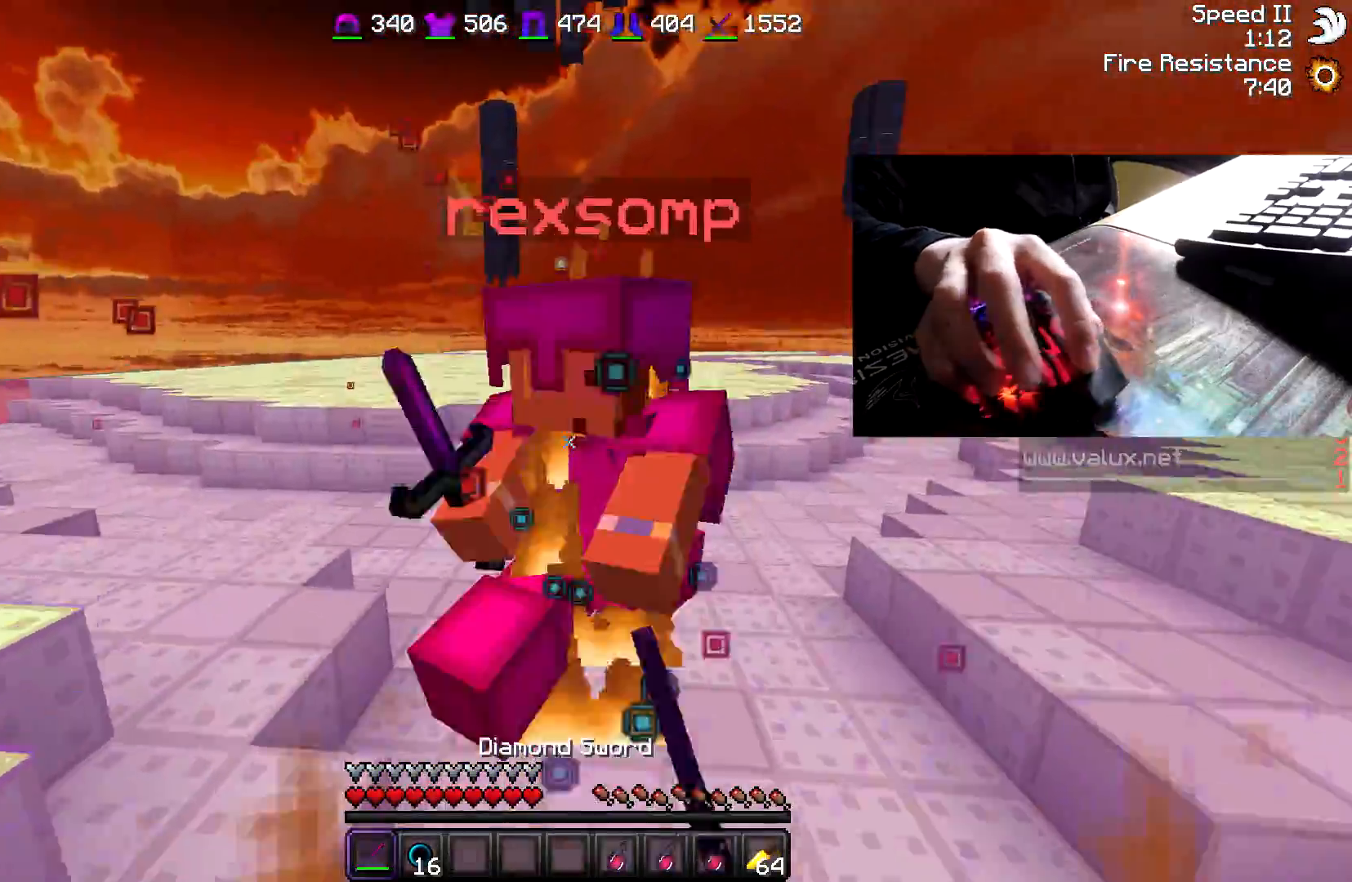
{"keys": ["a", "w"], "mouse": [], "events": [[17, "mouse_left", "up"], [67, "a", "up"], [67, "mouse_left", "down"], [117, "d", "down"], [117, "mouse_left", "up"], [217, "mouse_left", "down"], [267, "mouse_left", "up"], [317, "mouse_left", "down"], [367, "a", "down"], [367, "d", "up"], [367, "mouse_left", "up"], [417, "mouse_left", "down"], [467, "mouse_left", "up"]]}